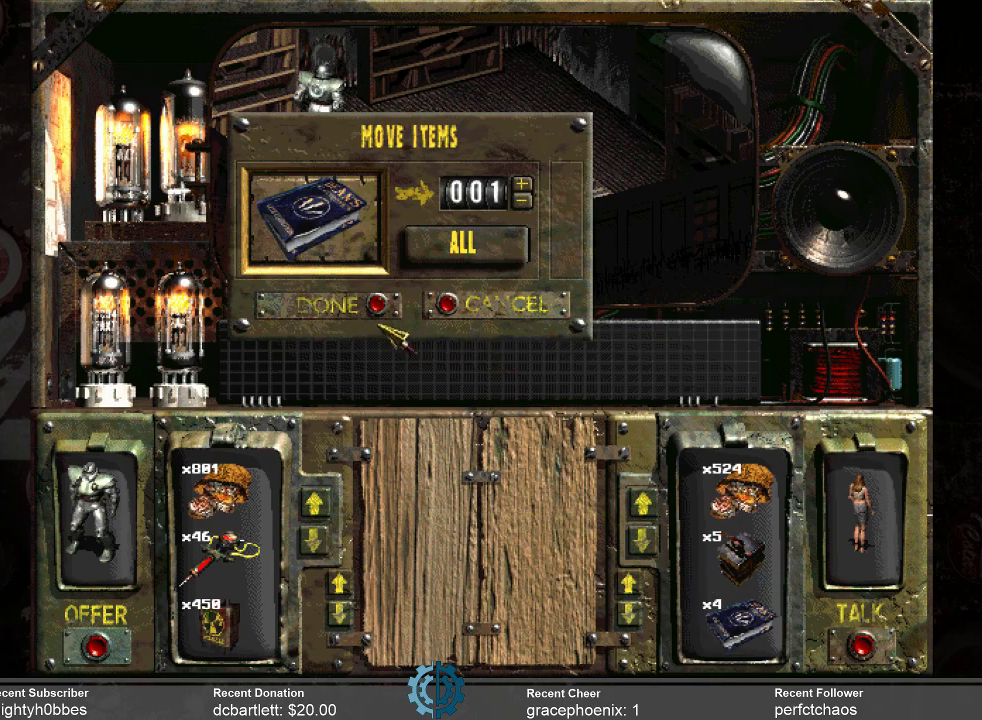
Gameplay with keyboard and mouse; each line is a JSON object with the keys and mouse buttons held at the frame after it. "events" lists presses ("down") and releases ("up") of ".", "/", "0", "1", "2", "3", "4", "5", "6", "7", "8", "9", "a", "alt_l", "alt_r", "b", "backslash", "backspace", "c", "caps_lock", "comma", "ctrl_l", "ctrl_r", "d", "e", "equals", "f", "g", "h", "i", "j", "k", "l", "lbracket", "m", "minus", "n", "o", "p", "q", "quote", "r", "rbracket", "return", "s", "semicolon", "shift_l", "shift_r", "space", "super", "t", "tab", "tilde", "u", "v", "w", "x", "y", "z", "mouse_left" and "mouse_right" between this image and that frame as [ms after this image, input, new state], when the widget could be followed in between. "mouse_left", "mouse_right" = the "left", "right" buttons of the "mouse" list. No other keys are recorded. Mouse movement is not recorded.
{"keys": [], "mouse": [], "events": []}
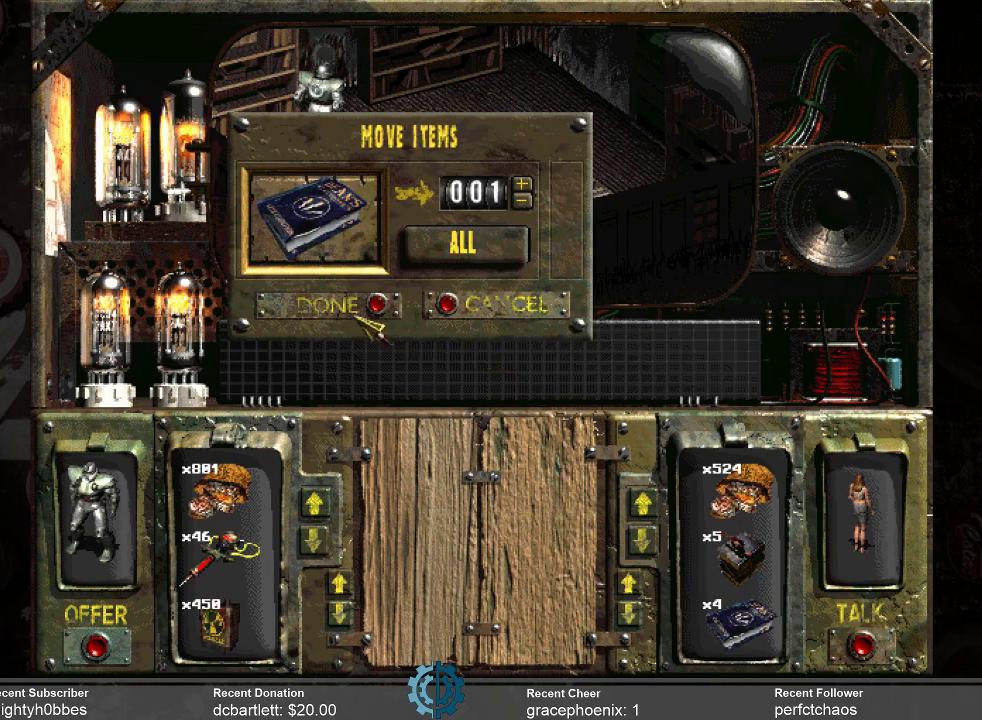
{"keys": [], "mouse": [], "events": []}
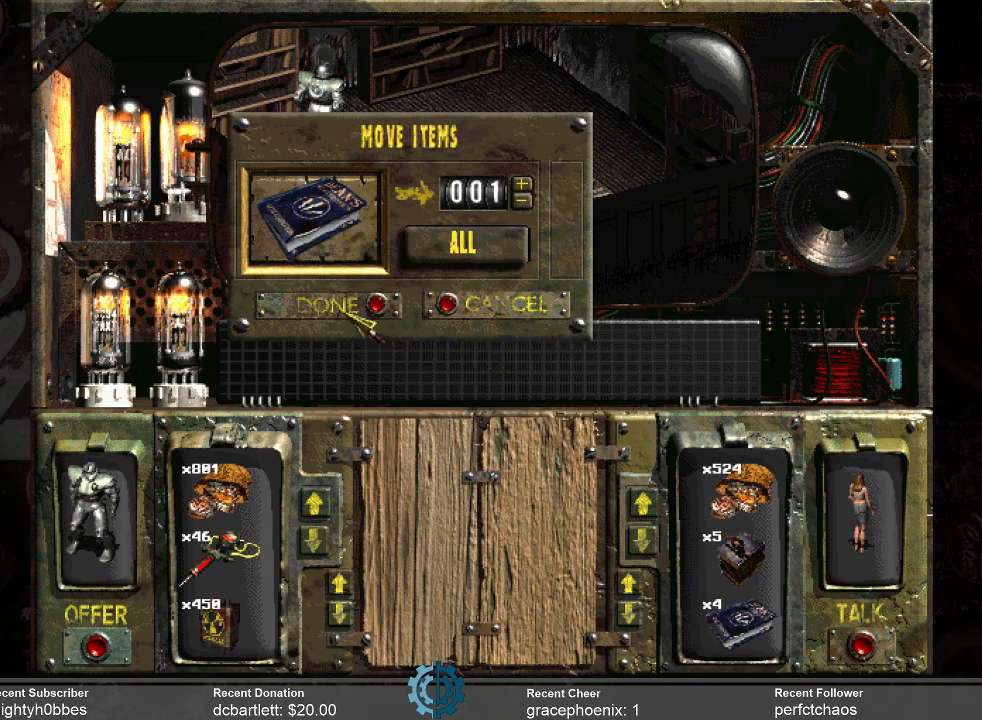
{"keys": [], "mouse": [], "events": []}
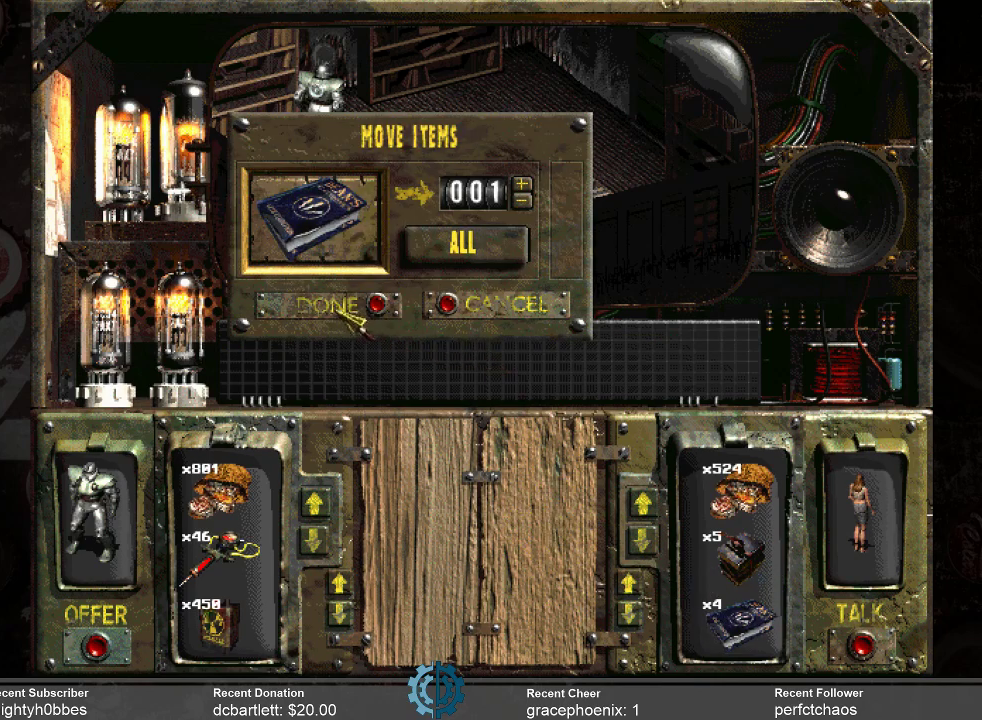
{"keys": [], "mouse": [], "events": [[366, "mouse_left", "down"], [466, "mouse_left", "up"]]}
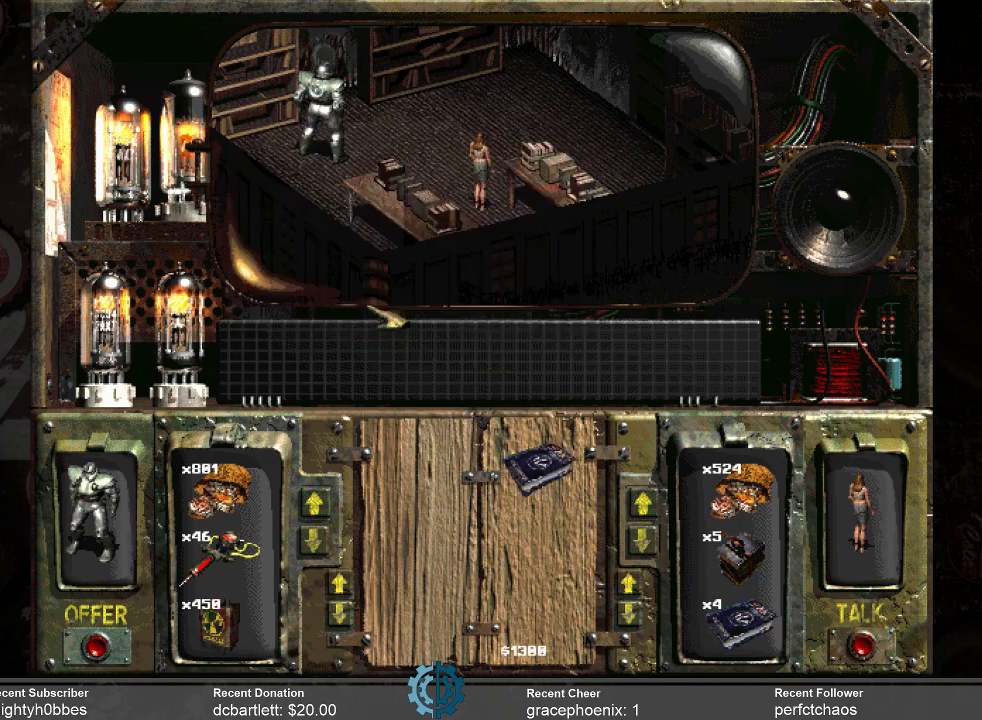
{"keys": [], "mouse": [], "events": []}
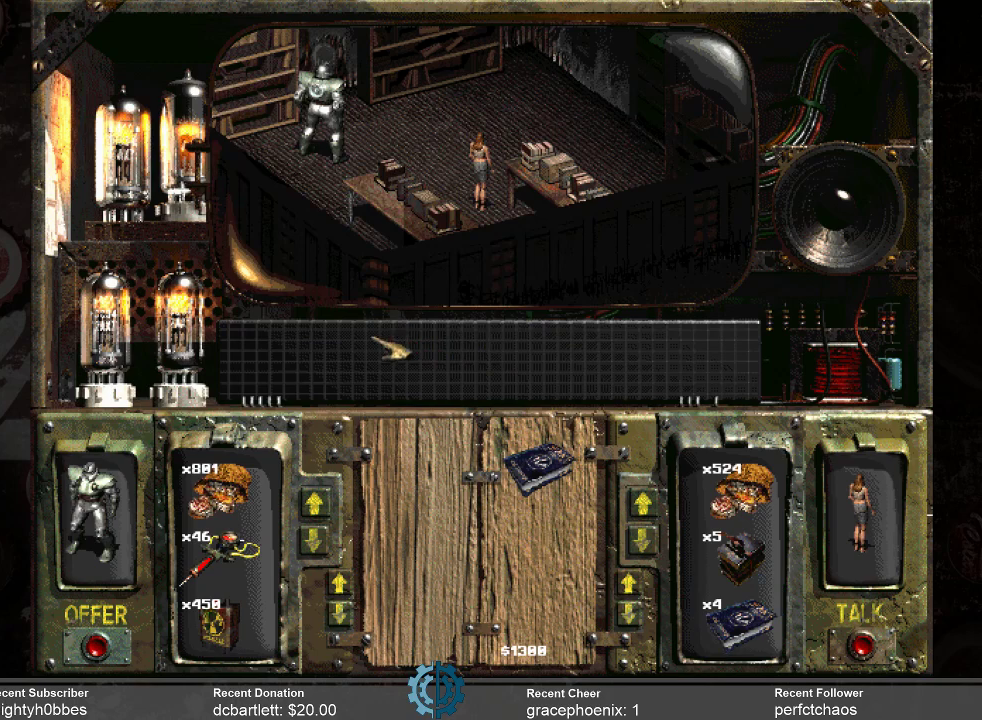
{"keys": [], "mouse": [], "events": []}
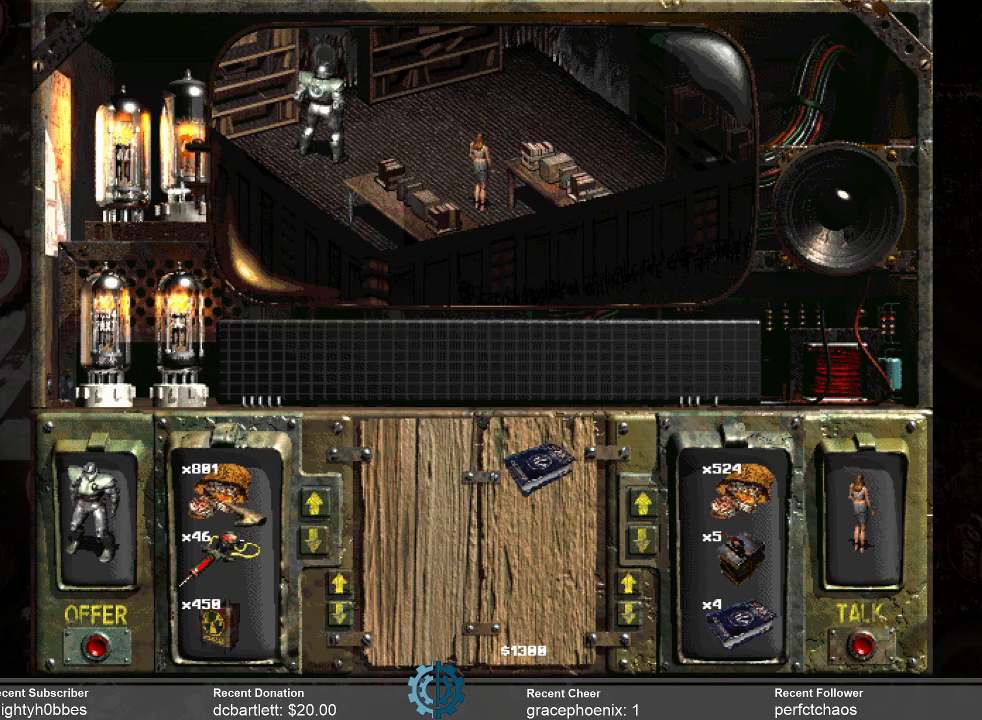
{"keys": [], "mouse": [], "events": []}
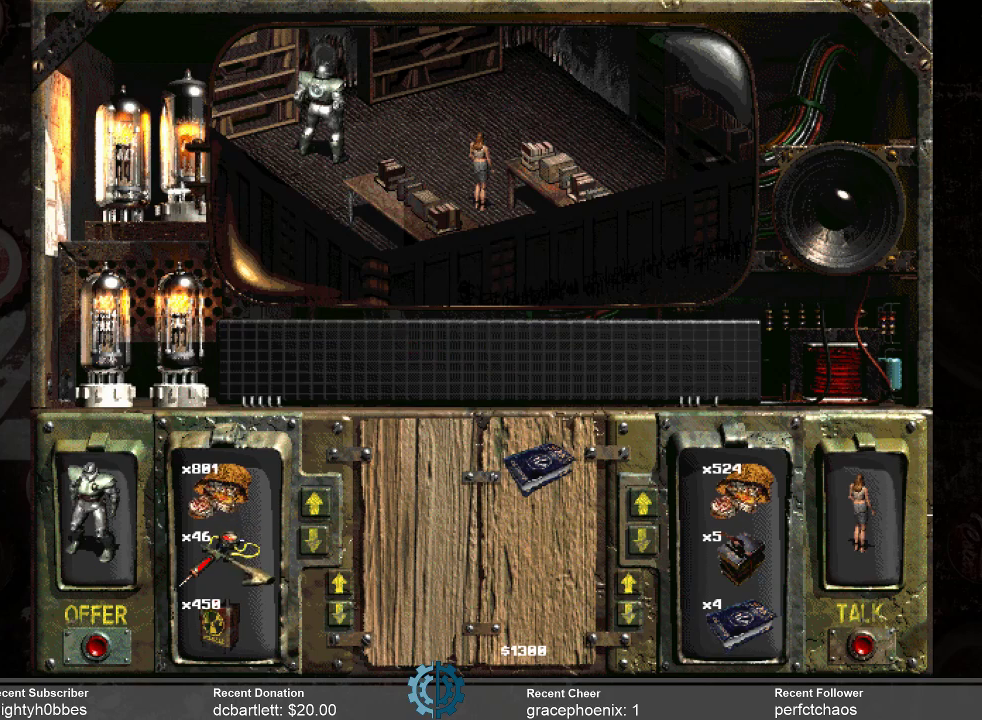
{"keys": [], "mouse": [], "events": []}
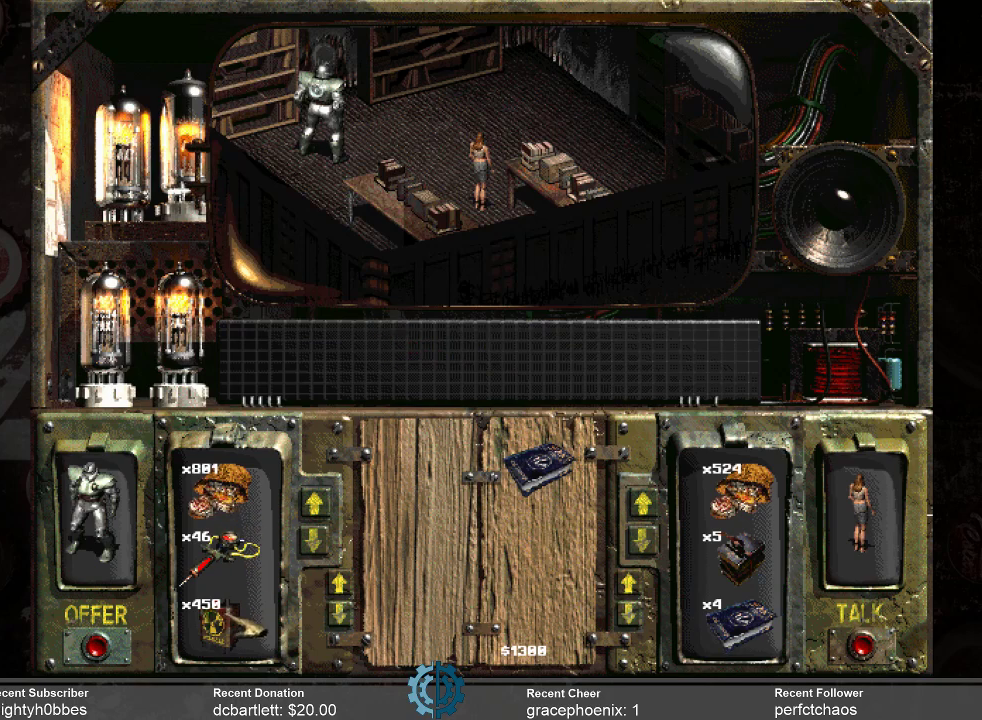
{"keys": [], "mouse": ["left"], "events": [[266, "mouse_left", "down"]]}
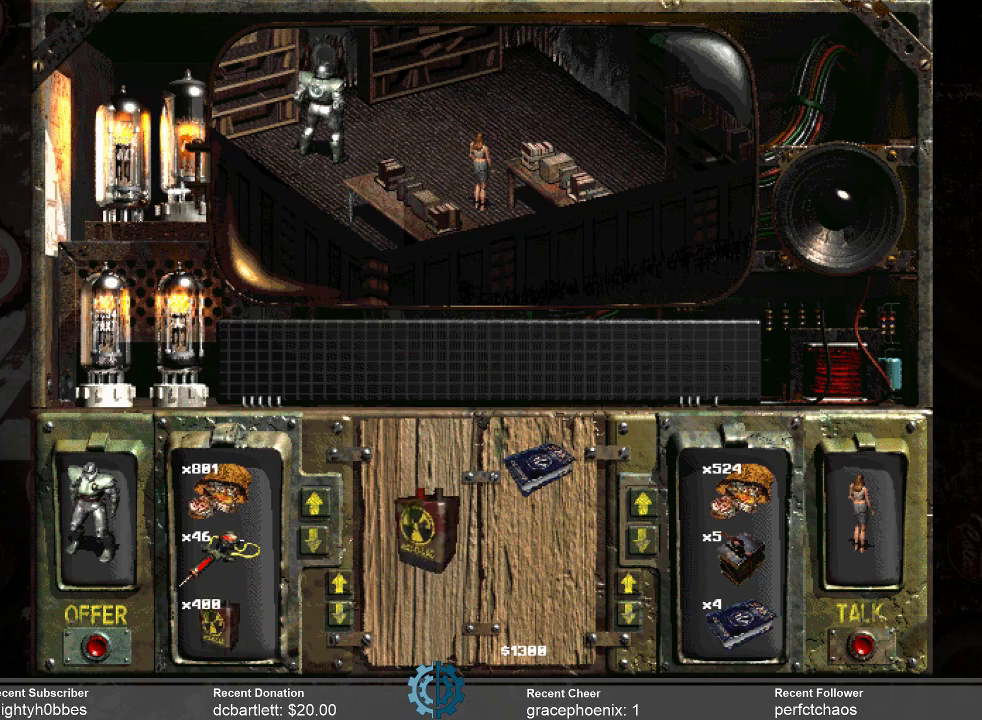
{"keys": [], "mouse": [], "events": [[133, "mouse_left", "up"]]}
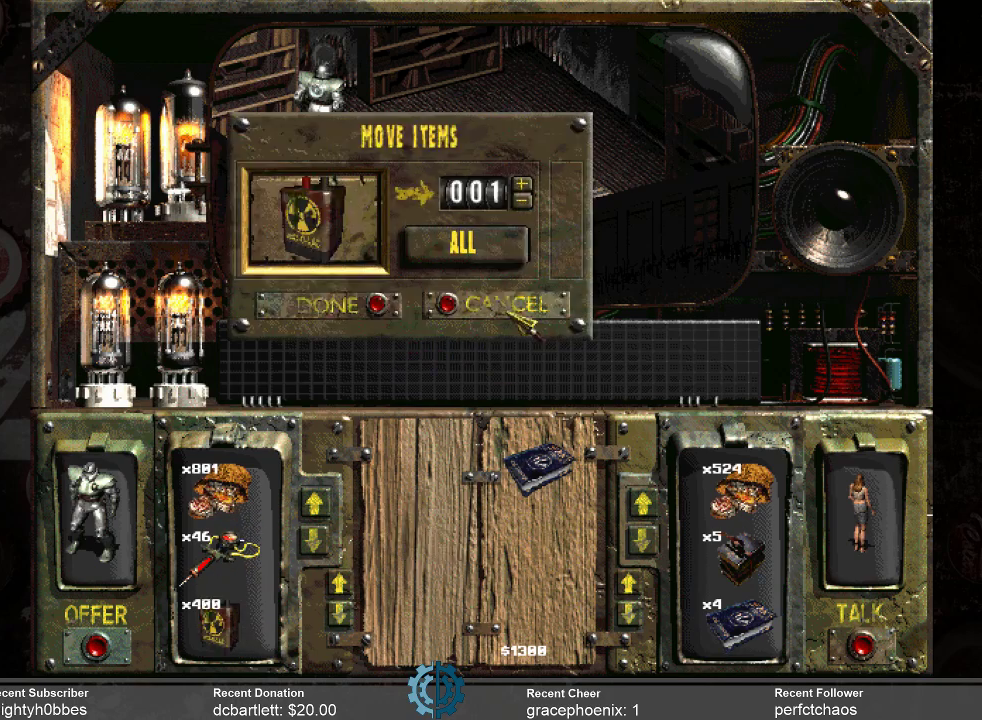
{"keys": [], "mouse": [], "events": []}
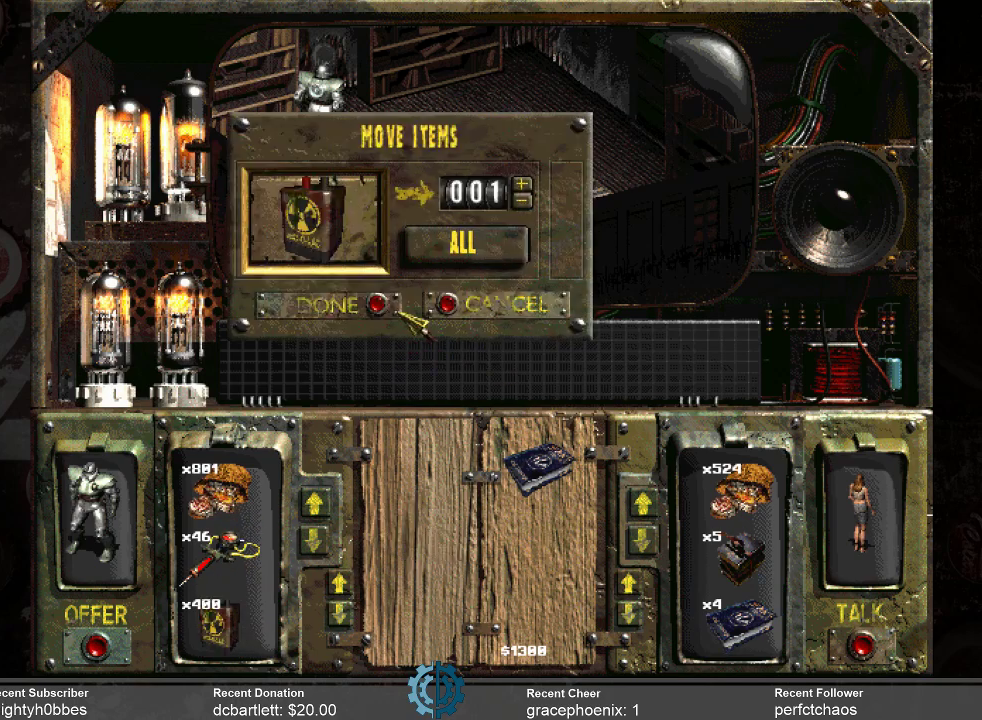
{"keys": [], "mouse": [], "events": [[366, "mouse_left", "down"], [500, "mouse_left", "up"]]}
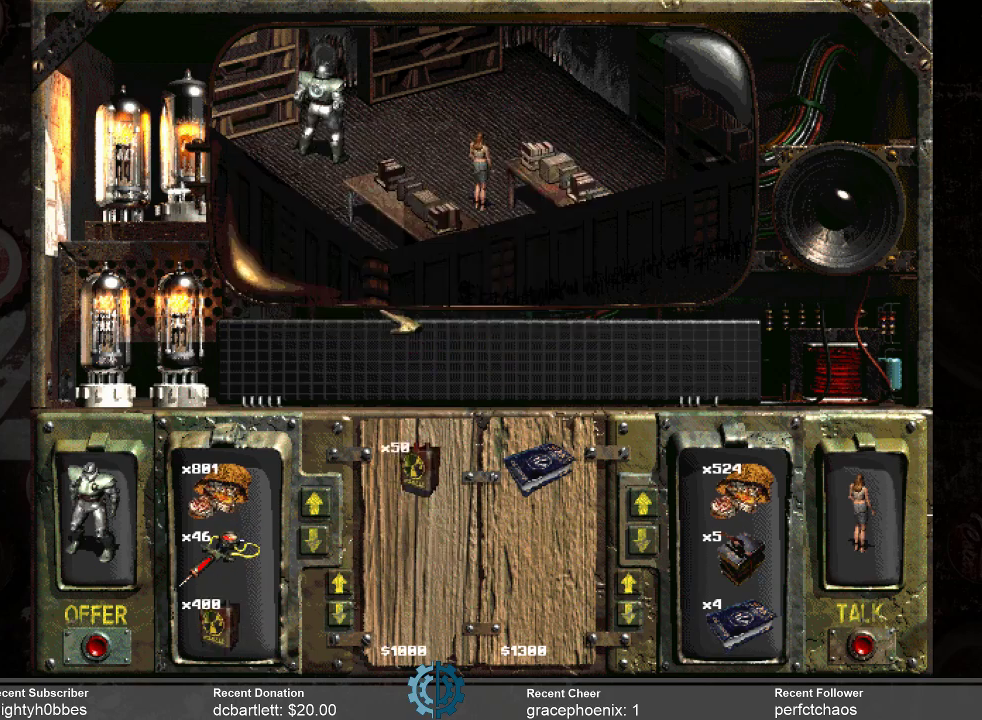
{"keys": [], "mouse": [], "events": []}
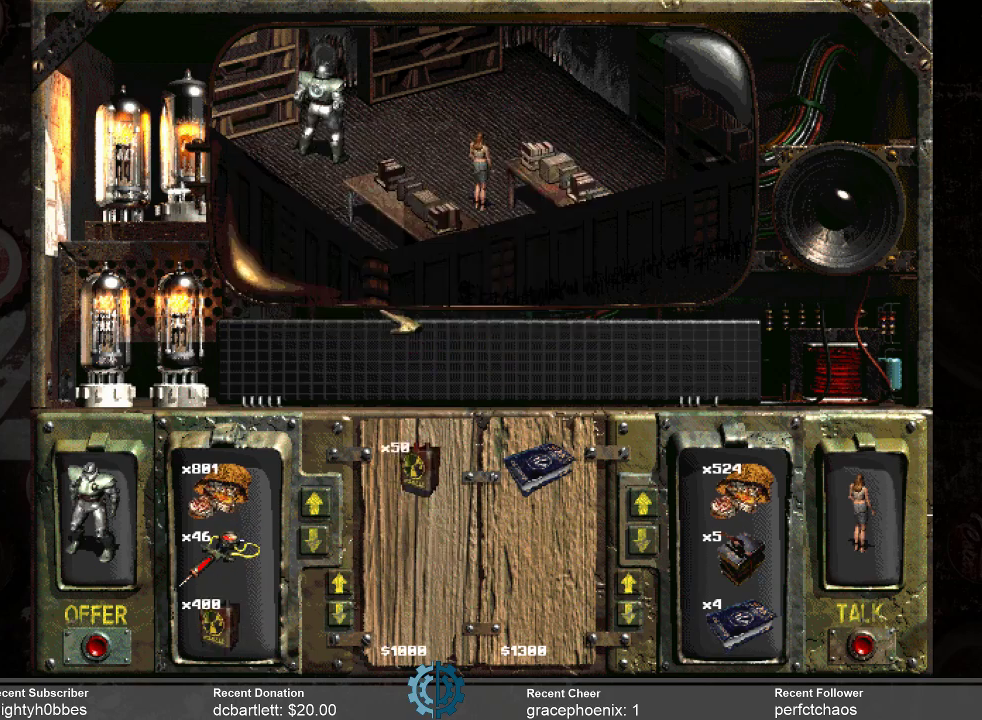
{"keys": [], "mouse": [], "events": []}
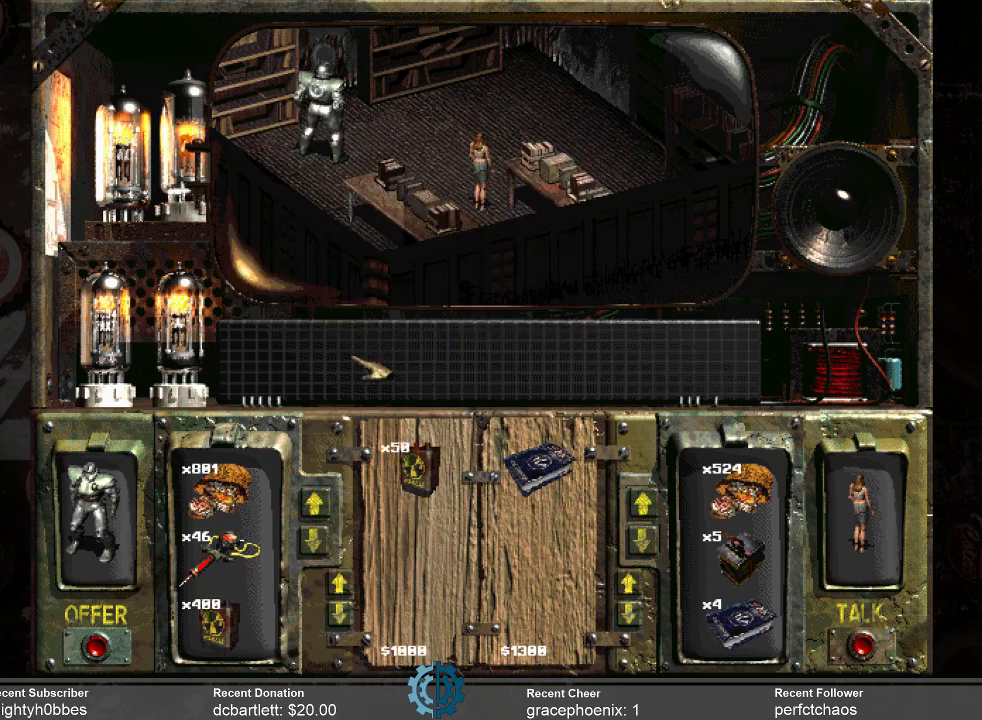
{"keys": [], "mouse": [], "events": []}
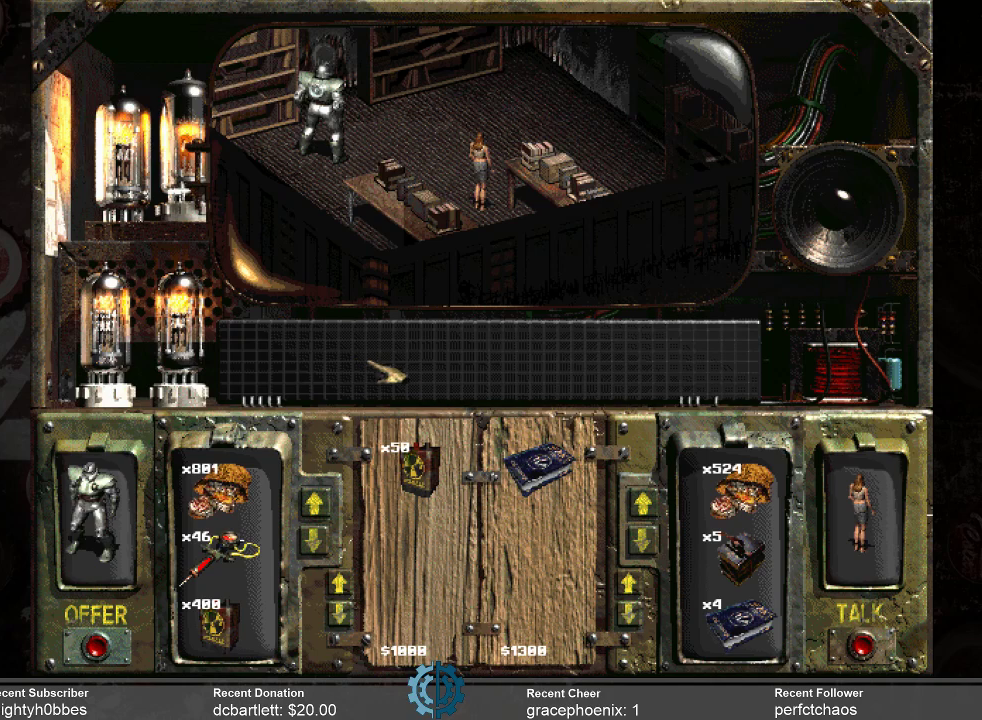
{"keys": [], "mouse": [], "events": []}
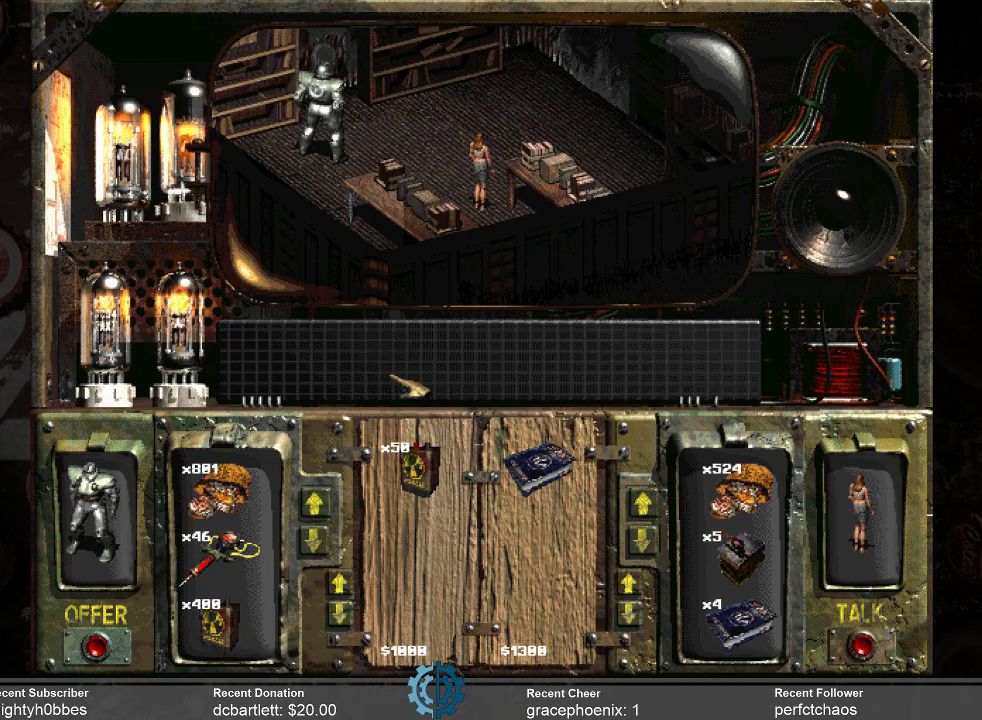
{"keys": [], "mouse": [], "events": []}
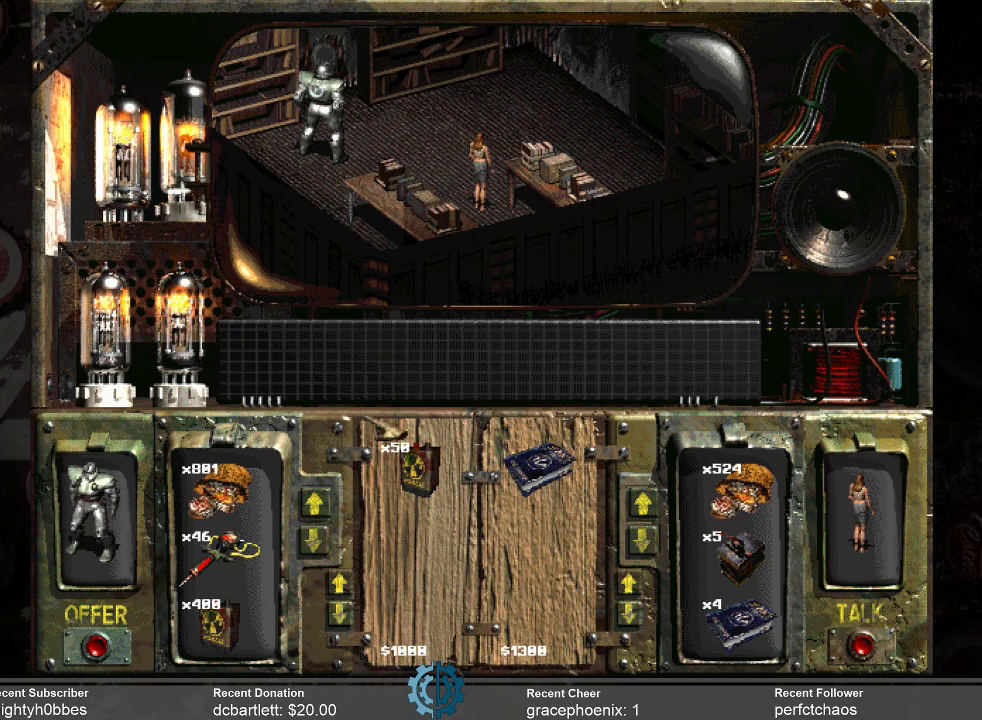
{"keys": [], "mouse": ["left"], "events": [[500, "mouse_left", "down"]]}
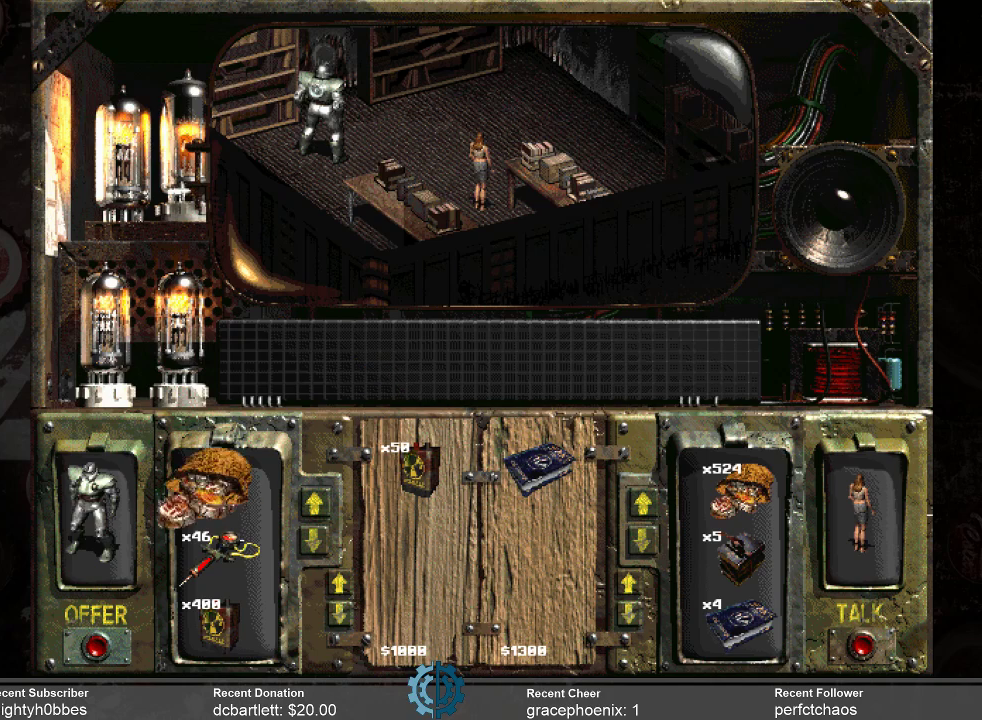
{"keys": [], "mouse": ["left"], "events": []}
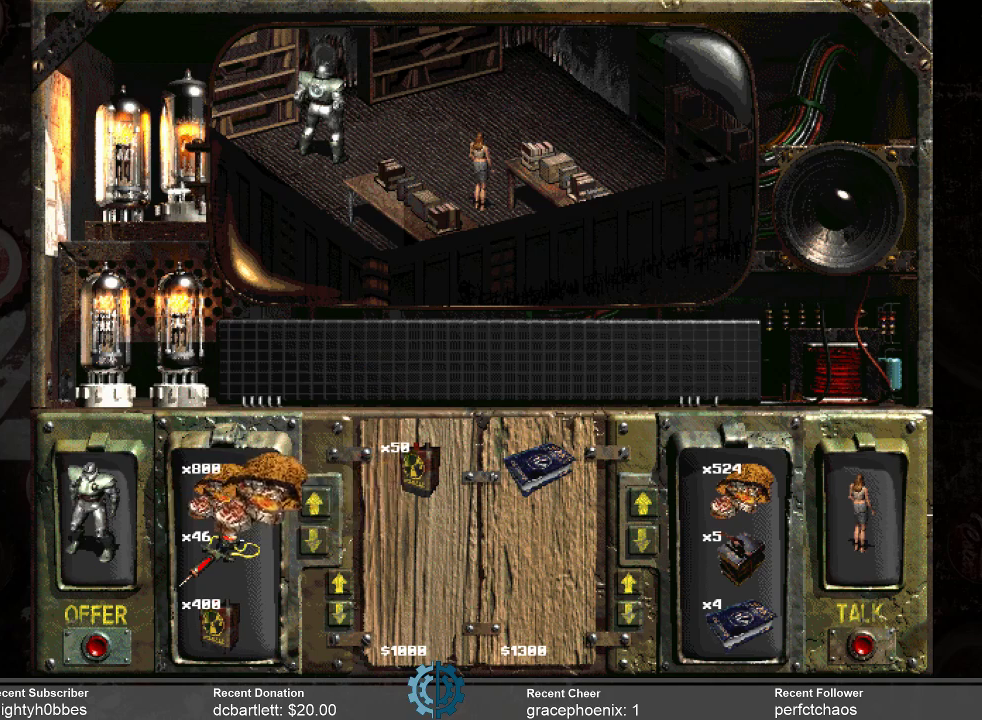
{"keys": [], "mouse": [], "events": [[333, "mouse_left", "up"]]}
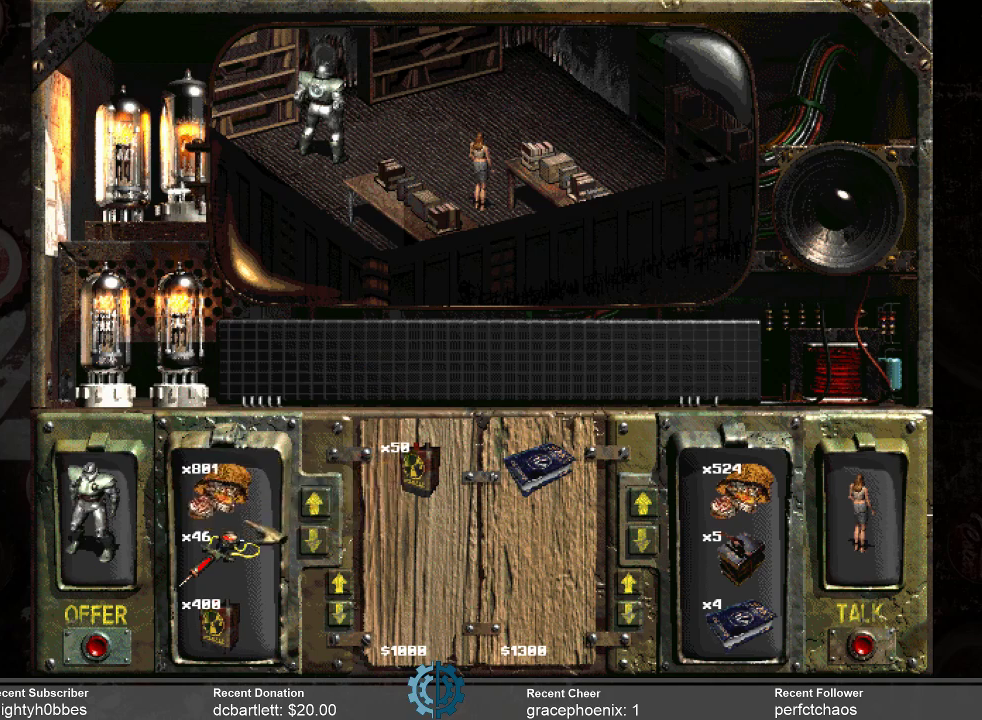
{"keys": [], "mouse": ["left"], "events": [[400, "mouse_left", "down"]]}
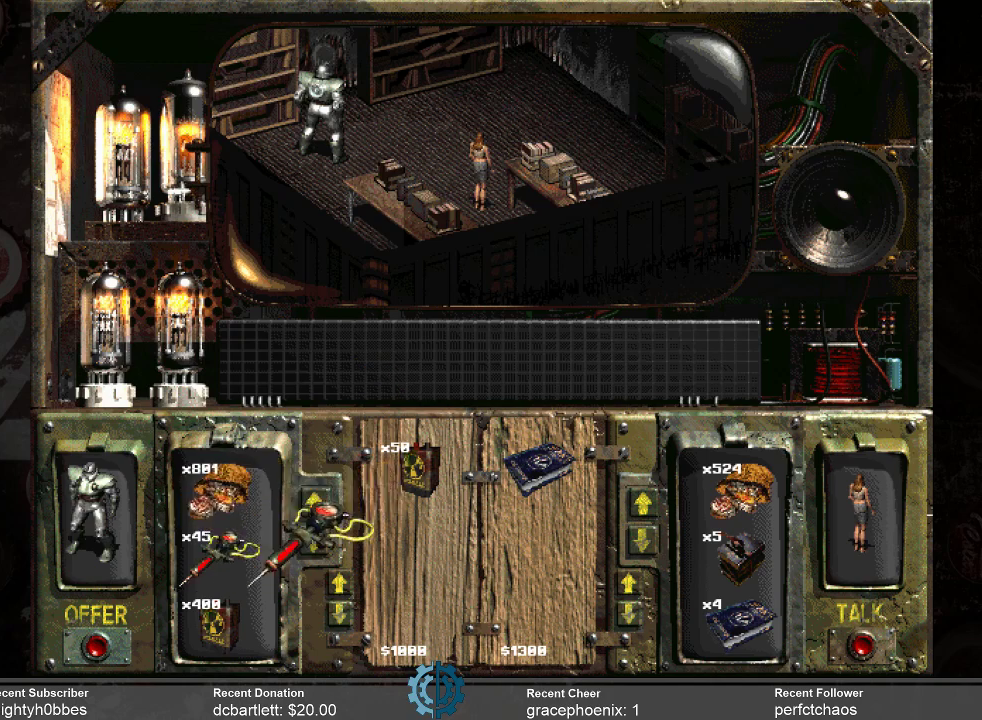
{"keys": [], "mouse": [], "events": [[266, "mouse_left", "up"]]}
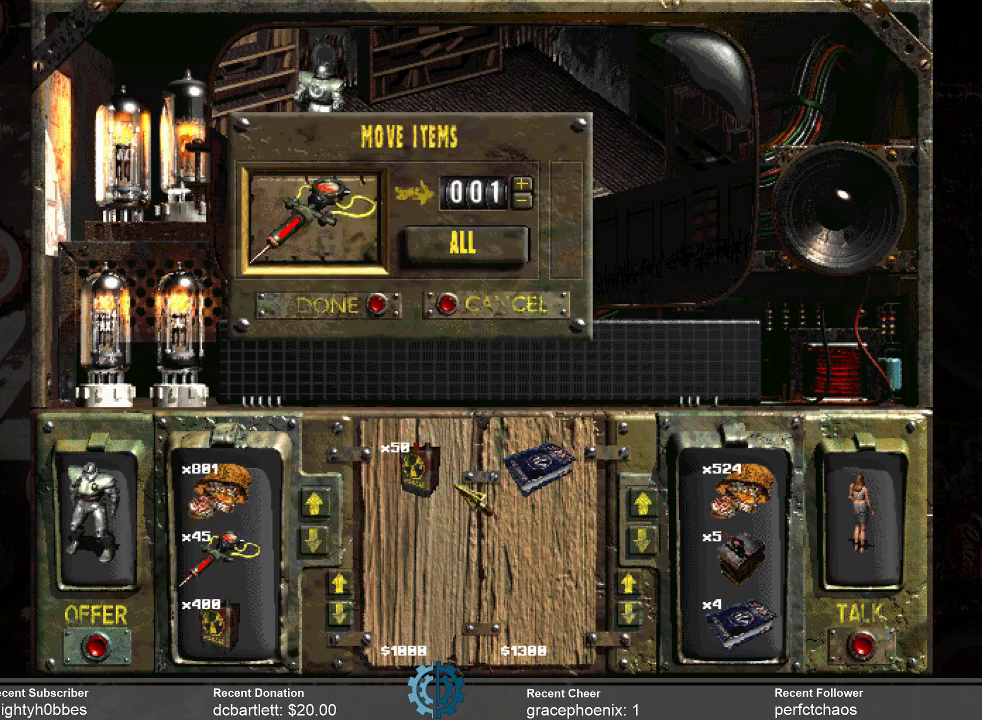
{"keys": [], "mouse": [], "events": []}
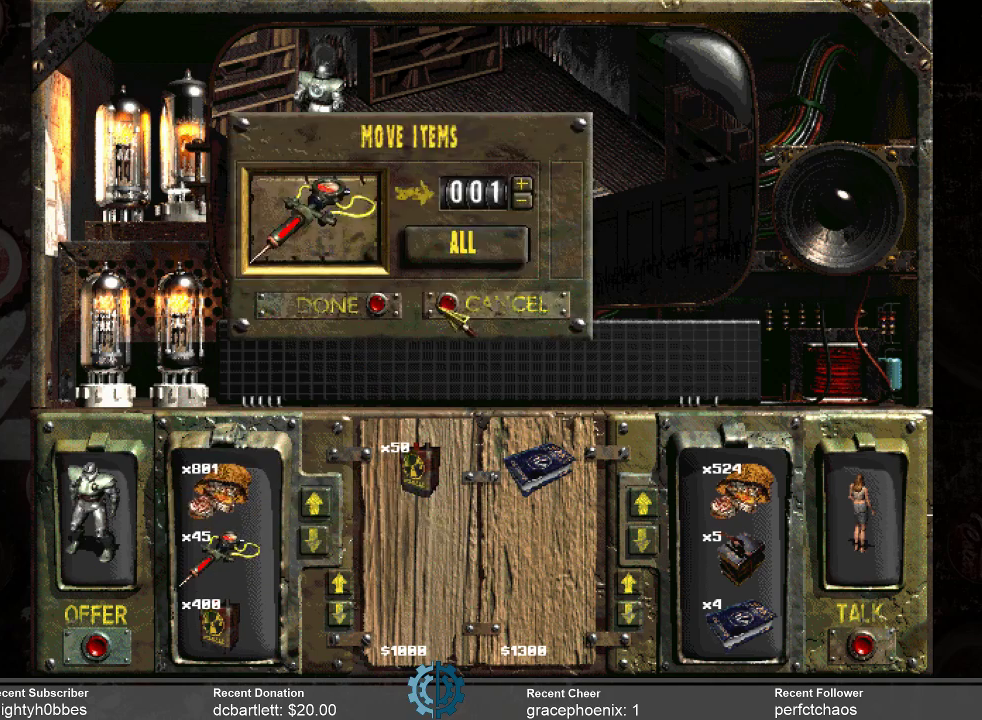
{"keys": [], "mouse": [], "events": [[400, "mouse_left", "down"], [500, "mouse_left", "up"]]}
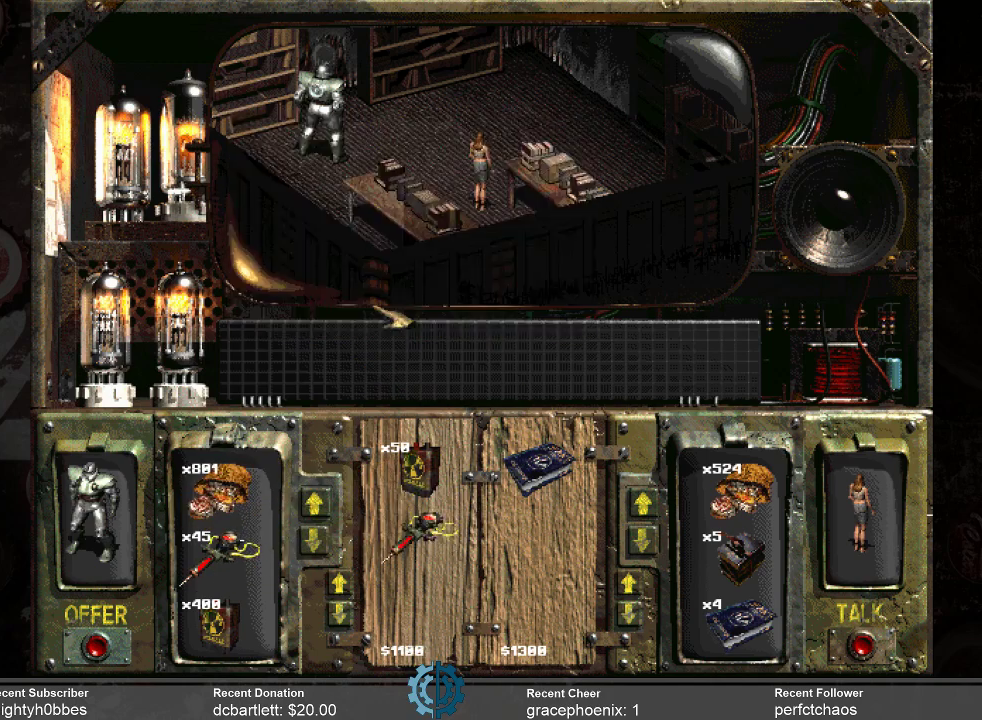
{"keys": [], "mouse": [], "events": []}